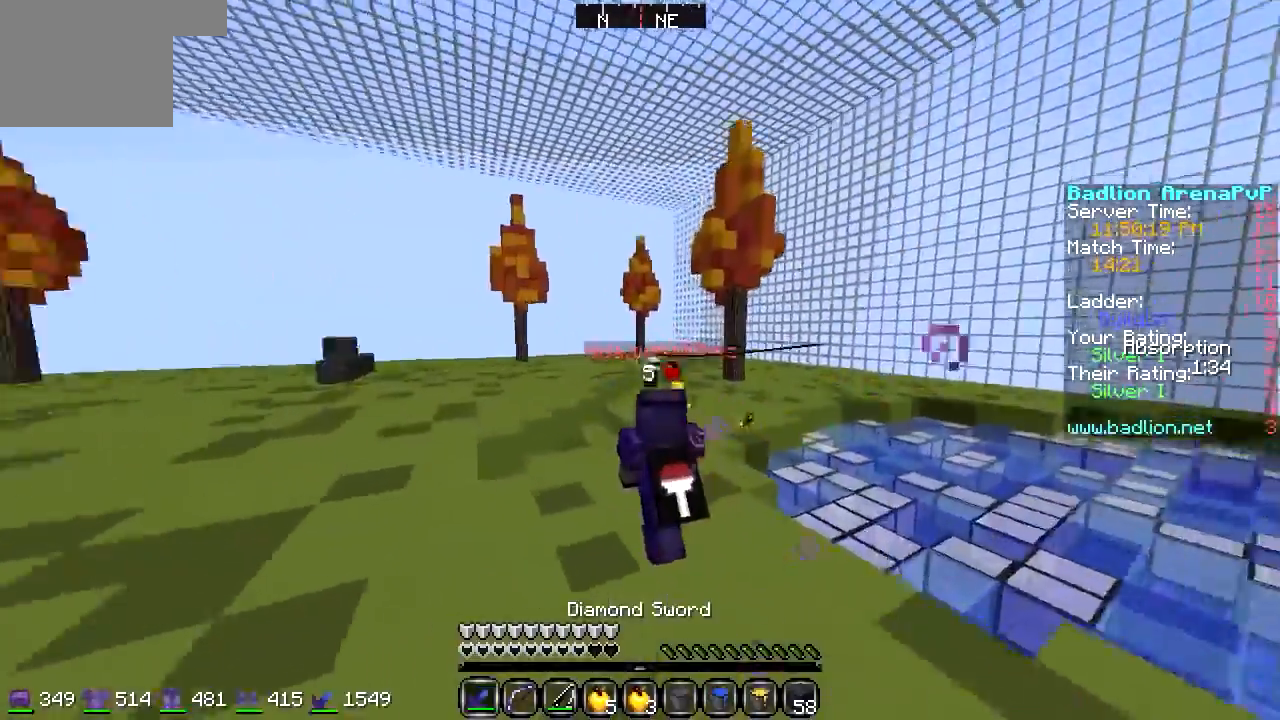
Gameplay with keyboard; each line is a JSON object with the keys held at the frame after it. "events" lists presses ("down") and releases ("up") of "a", "d", "s" and "w" between this image and that frame as [ms after this image, input, new state], when the widget could be followed in between. No other keys are recorded. Mouse input is not recorded.
{"keys": ["w"], "events": []}
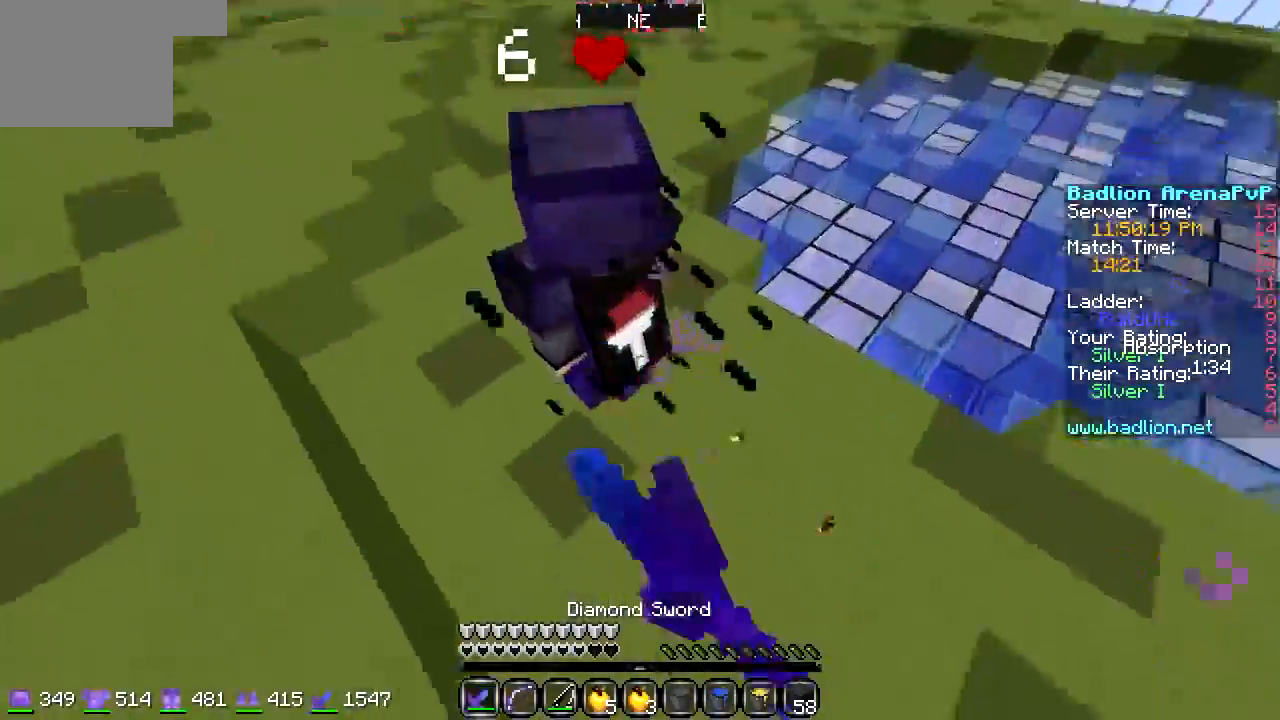
{"keys": ["w"], "events": []}
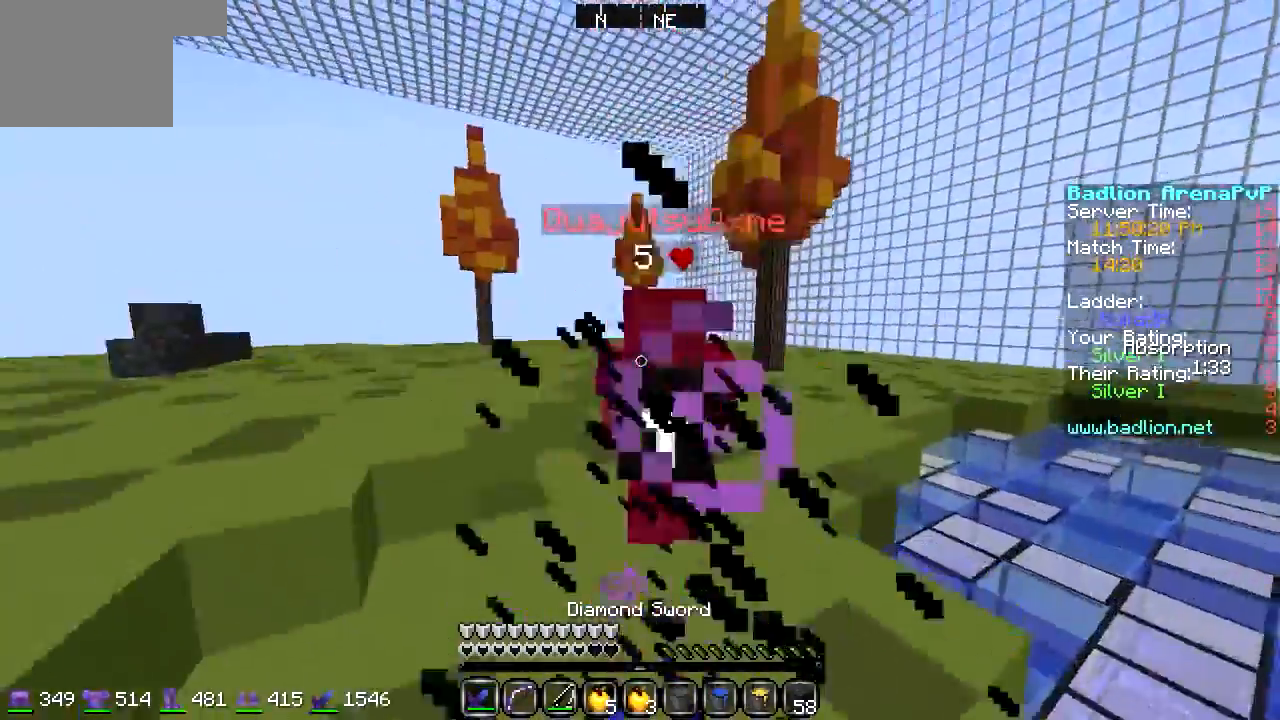
{"keys": ["w"], "events": []}
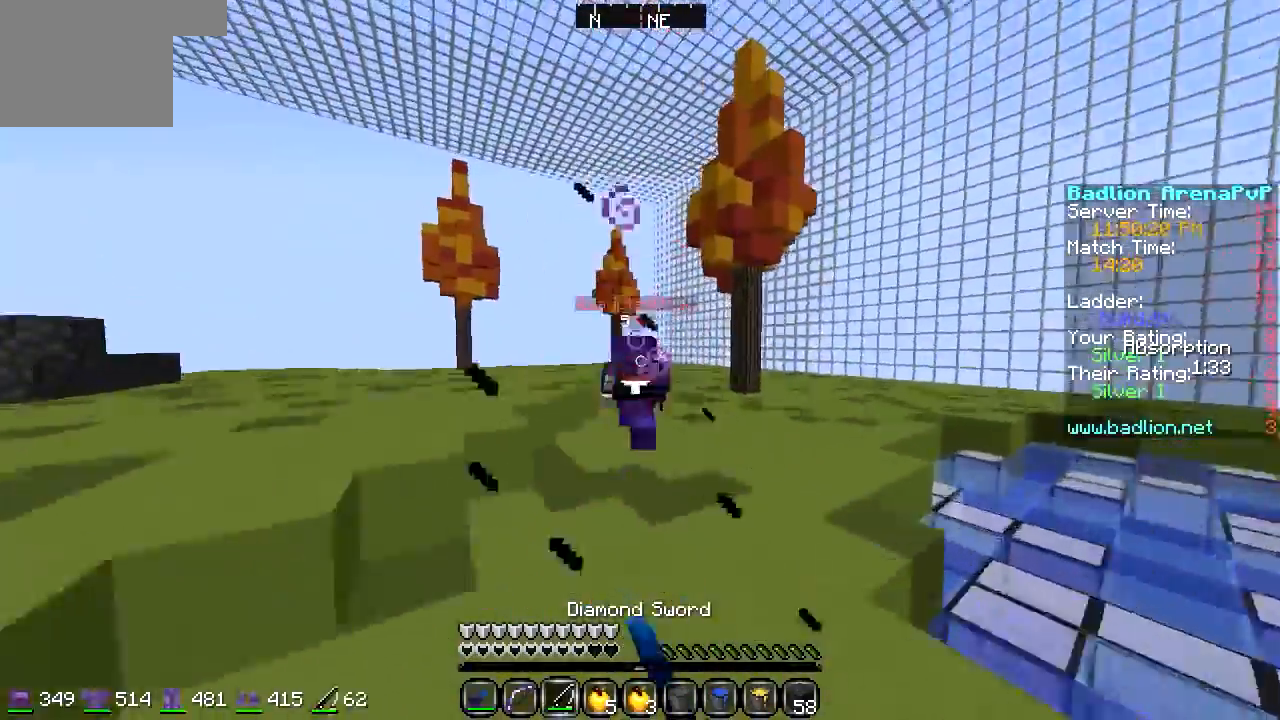
{"keys": ["w"], "events": []}
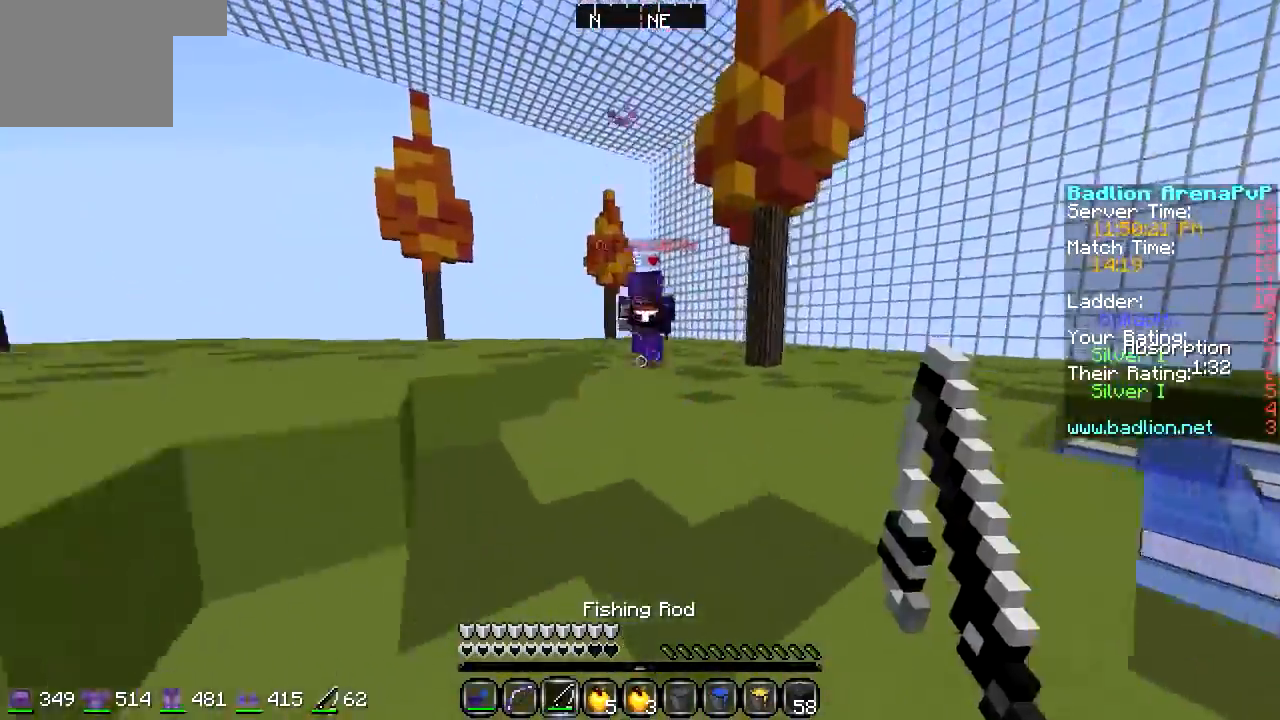
{"keys": ["w"], "events": []}
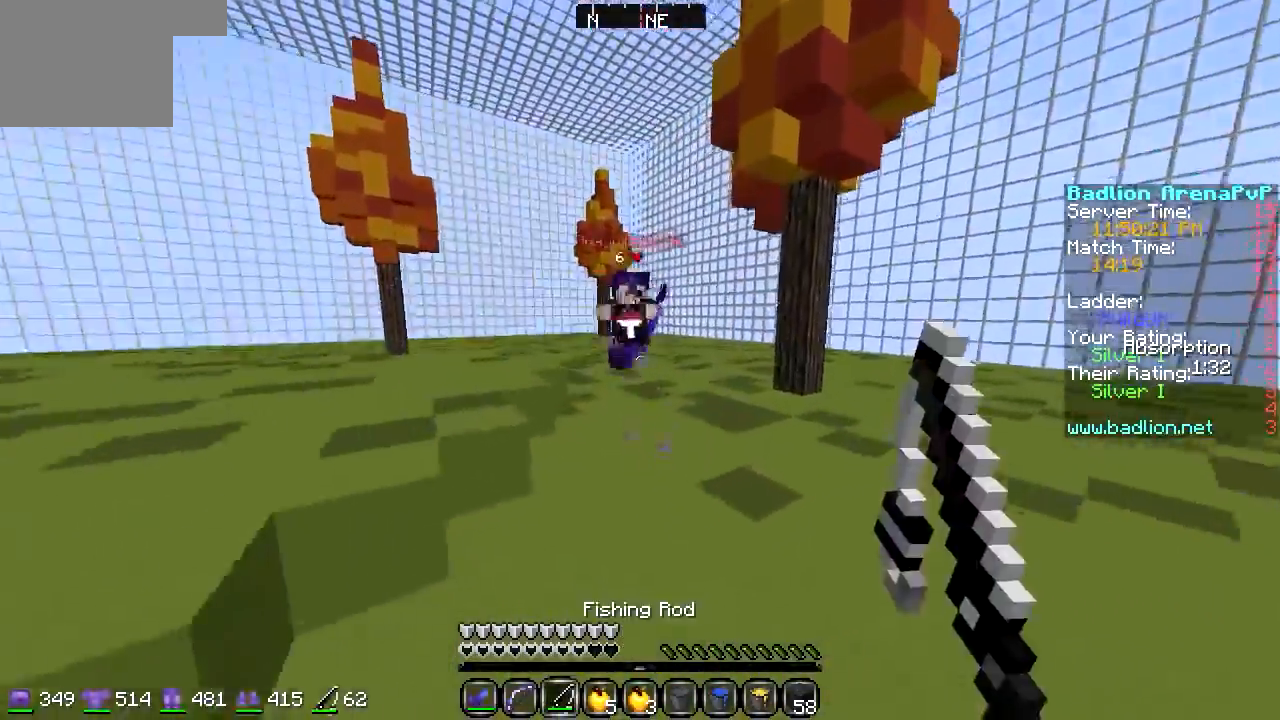
{"keys": ["w"], "events": []}
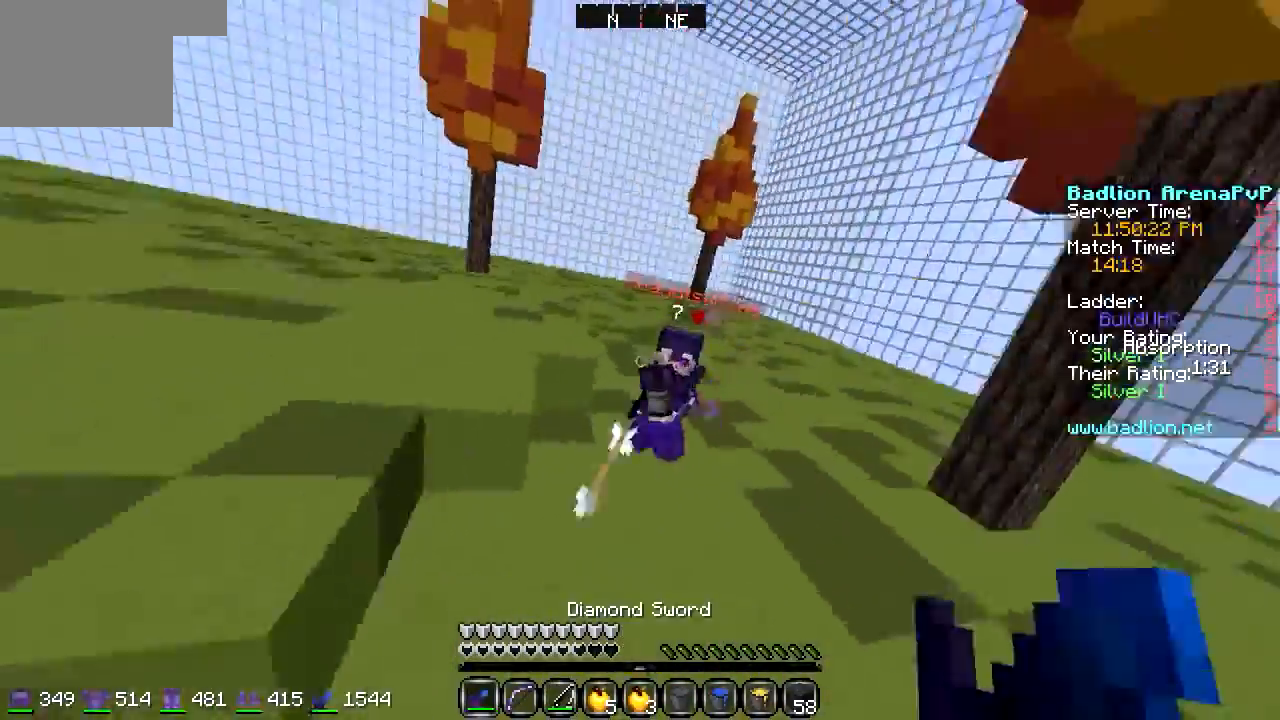
{"keys": ["a", "w"], "events": [[338, "a", "down"]]}
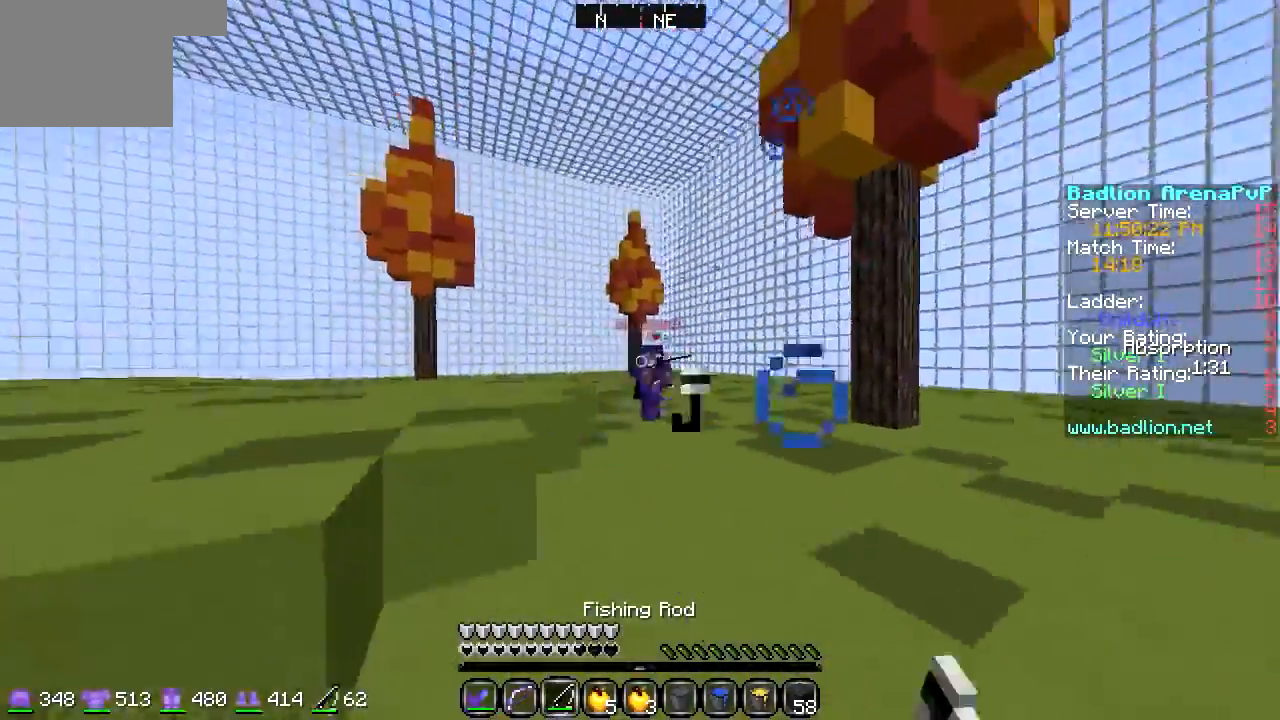
{"keys": ["w"], "events": [[236, "a", "up"]]}
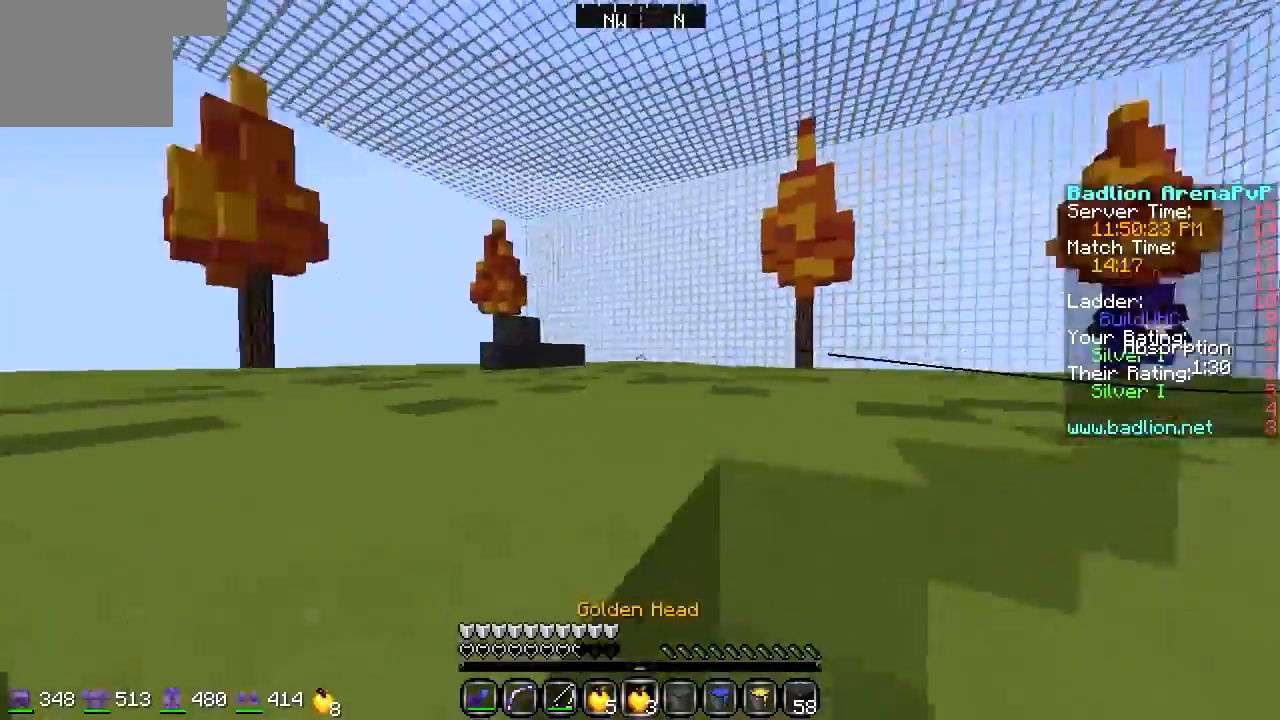
{"keys": ["a", "w"], "events": [[271, "a", "down"]]}
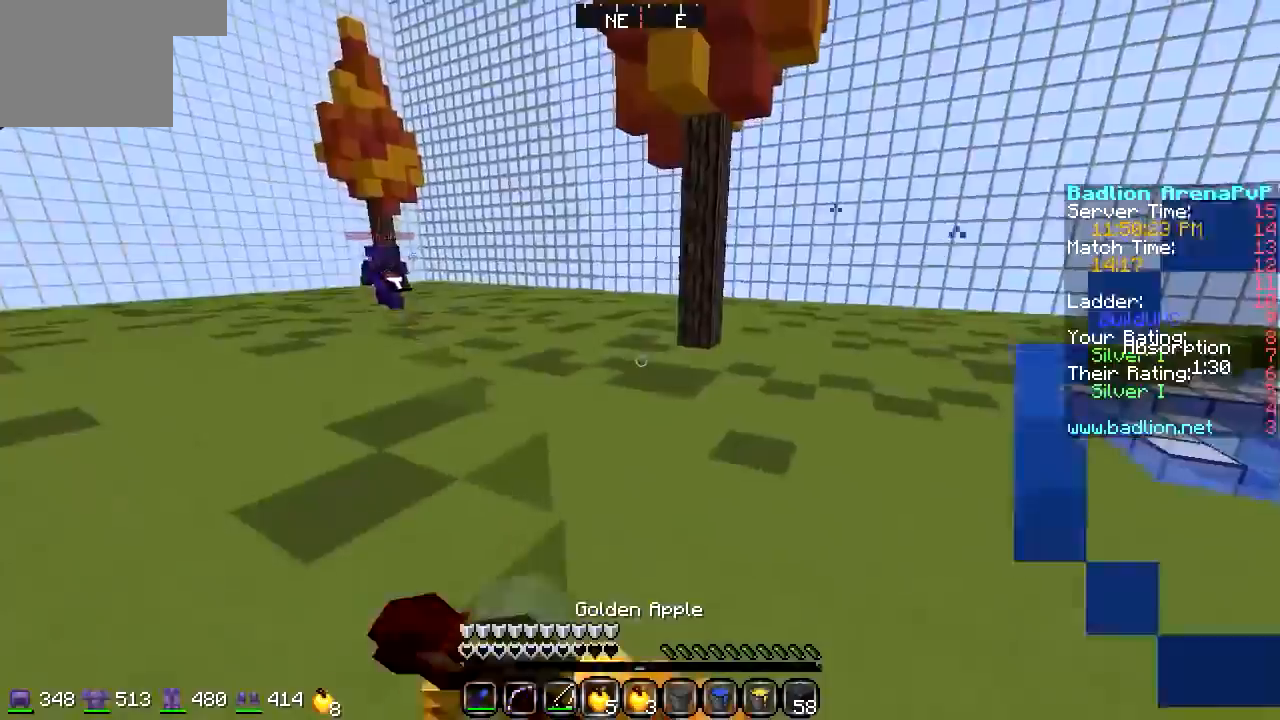
{"keys": ["a", "w"], "events": []}
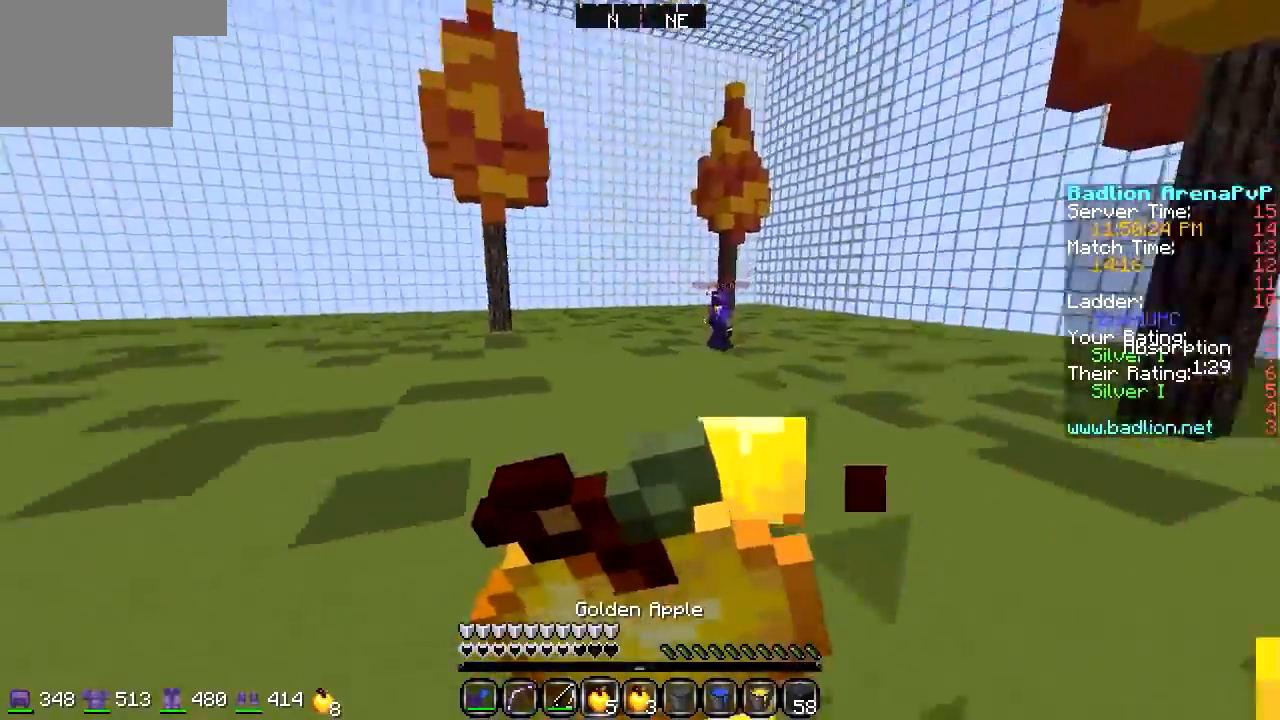
{"keys": ["a", "w"], "events": []}
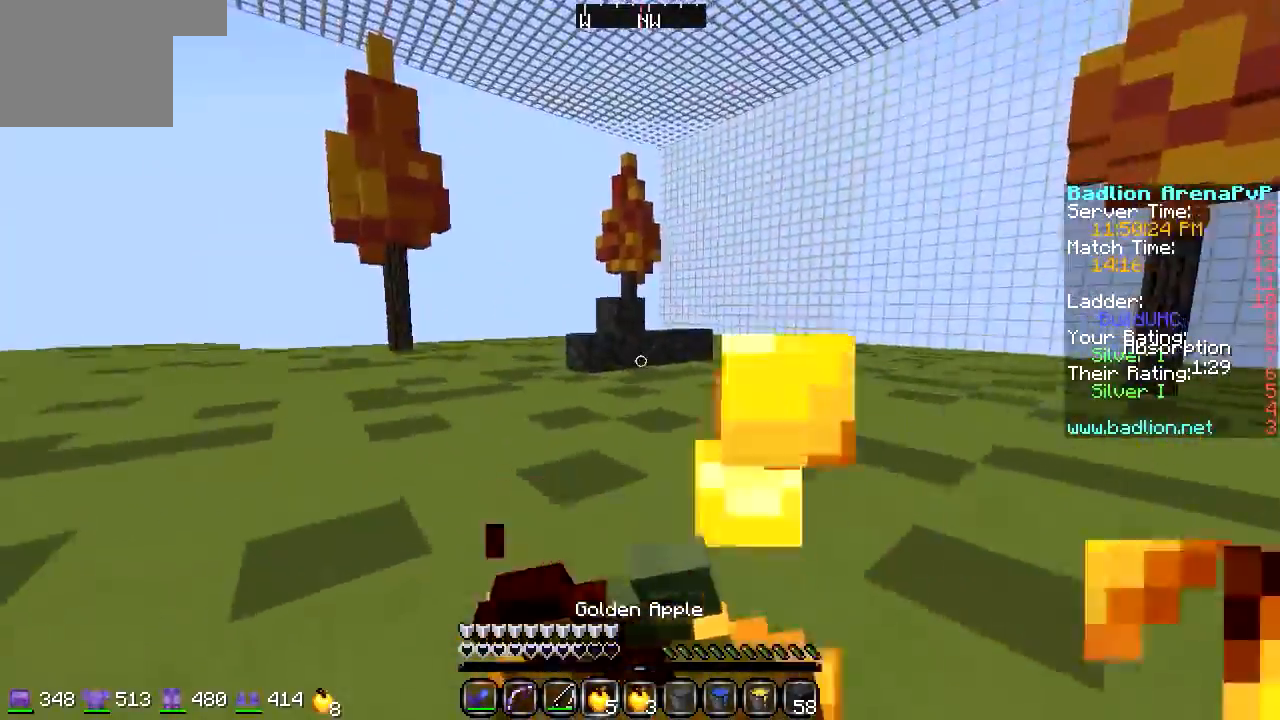
{"keys": ["a", "w"], "events": []}
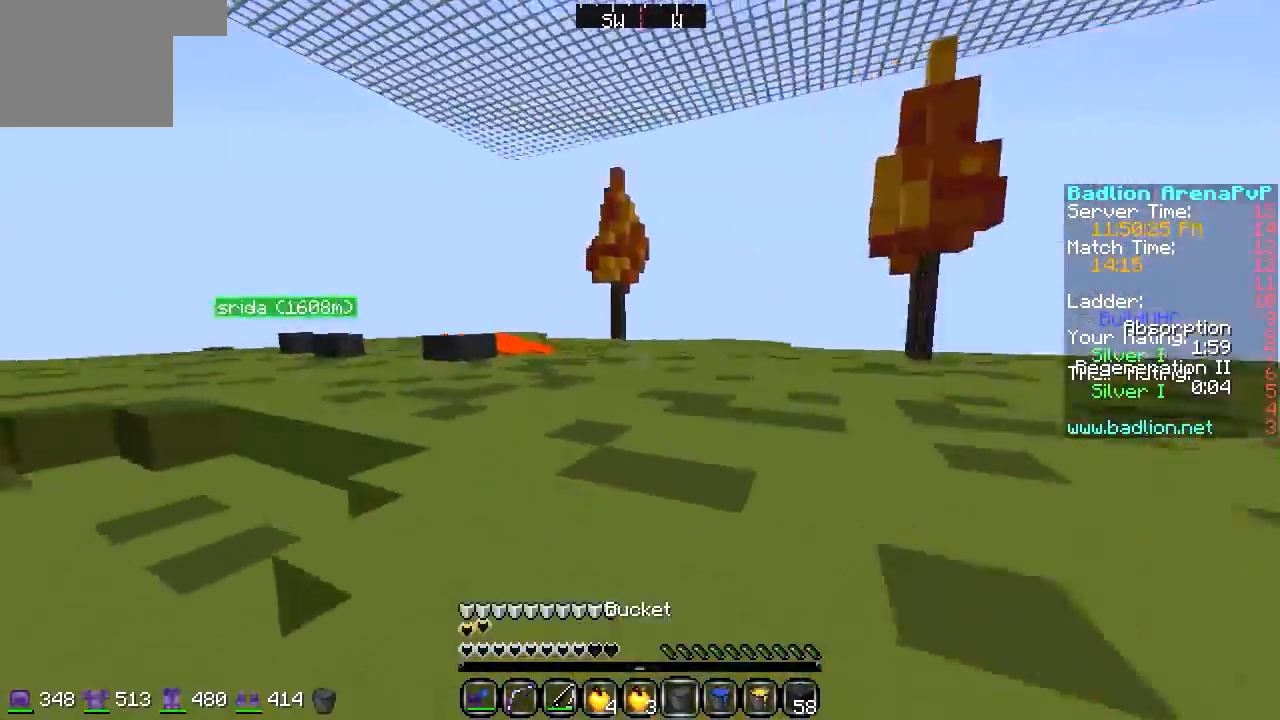
{"keys": ["w"], "events": [[135, "a", "up"]]}
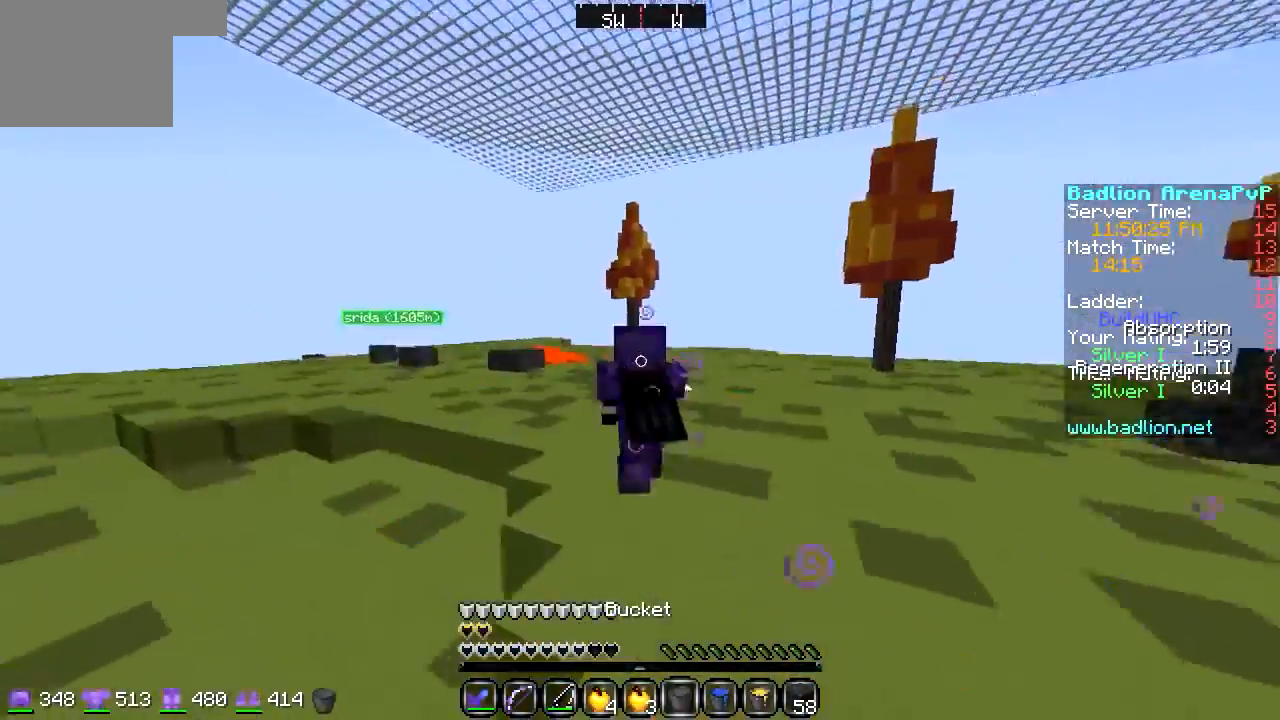
{"keys": ["w"], "events": []}
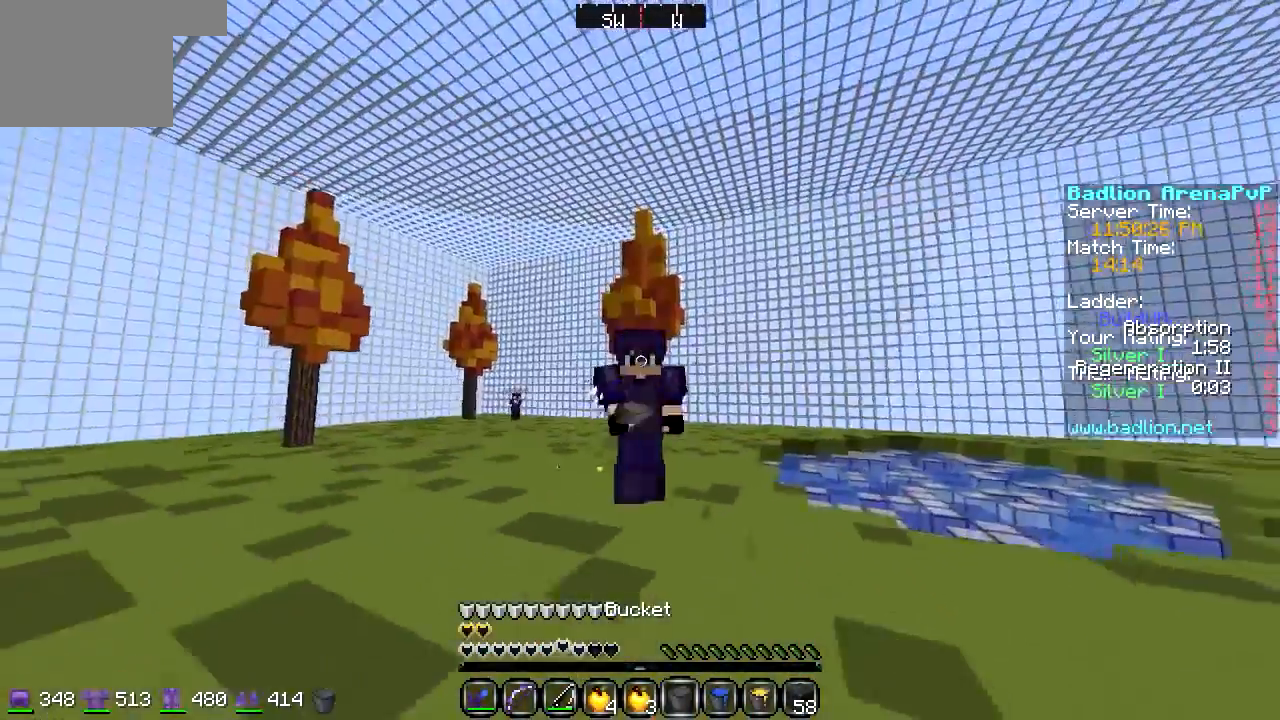
{"keys": ["w"], "events": []}
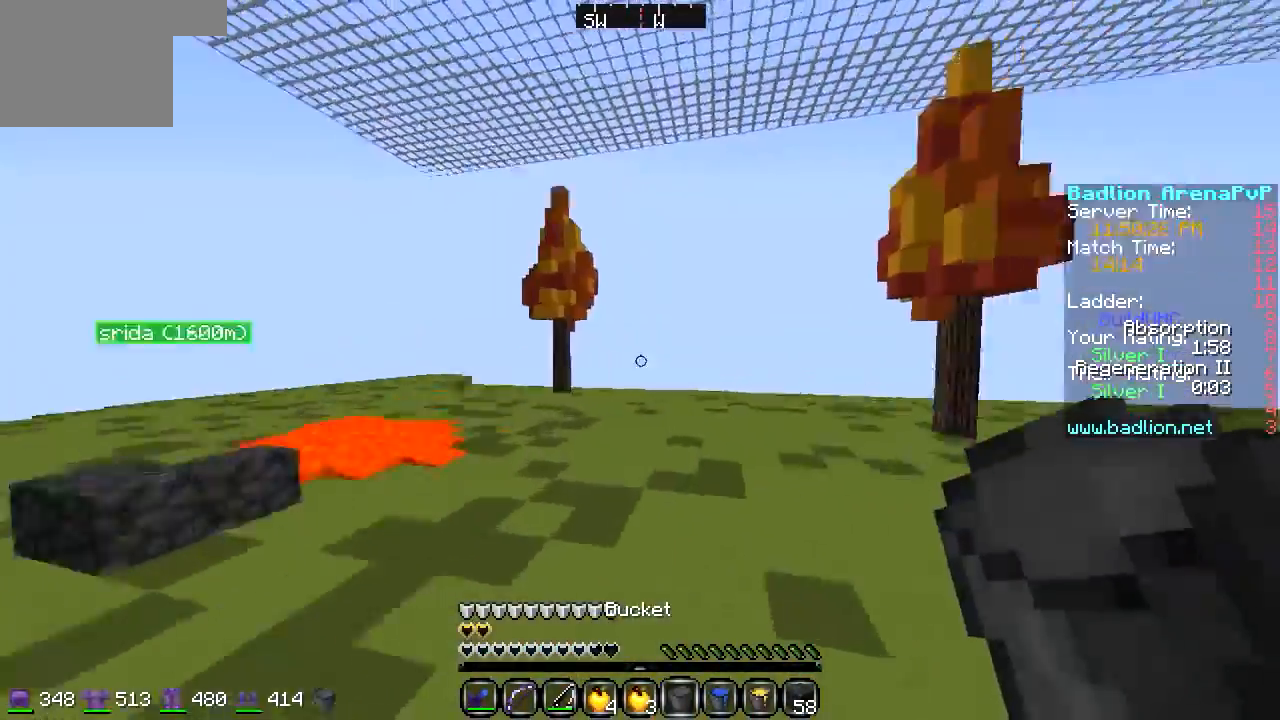
{"keys": ["d", "w"], "events": [[68, "d", "down"]]}
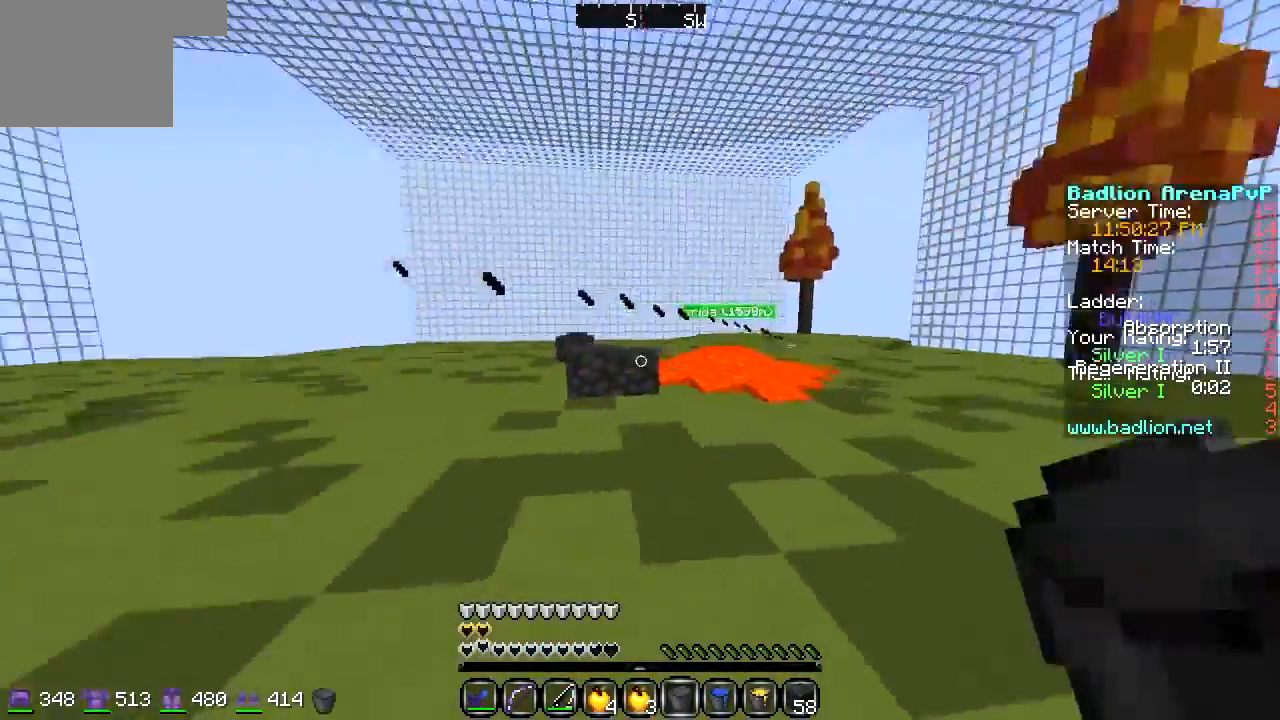
{"keys": ["a", "w"], "events": [[271, "a", "down"], [338, "d", "up"]]}
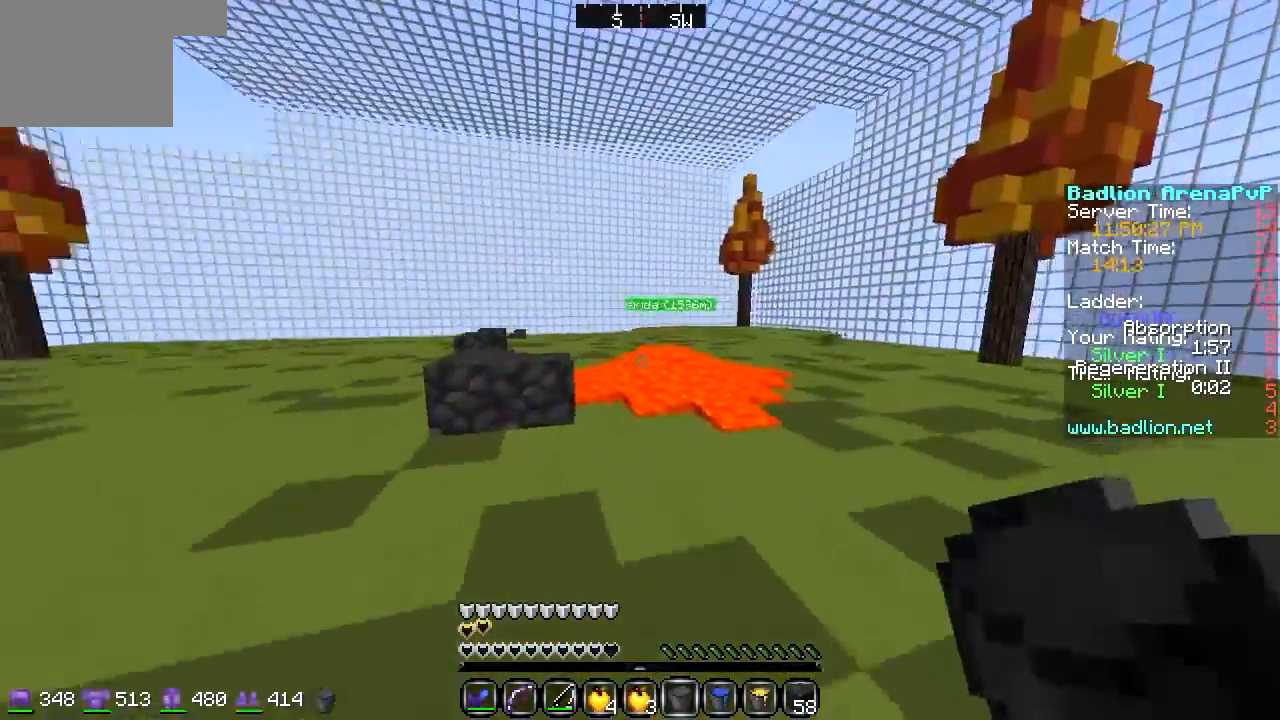
{"keys": ["a", "w"], "events": []}
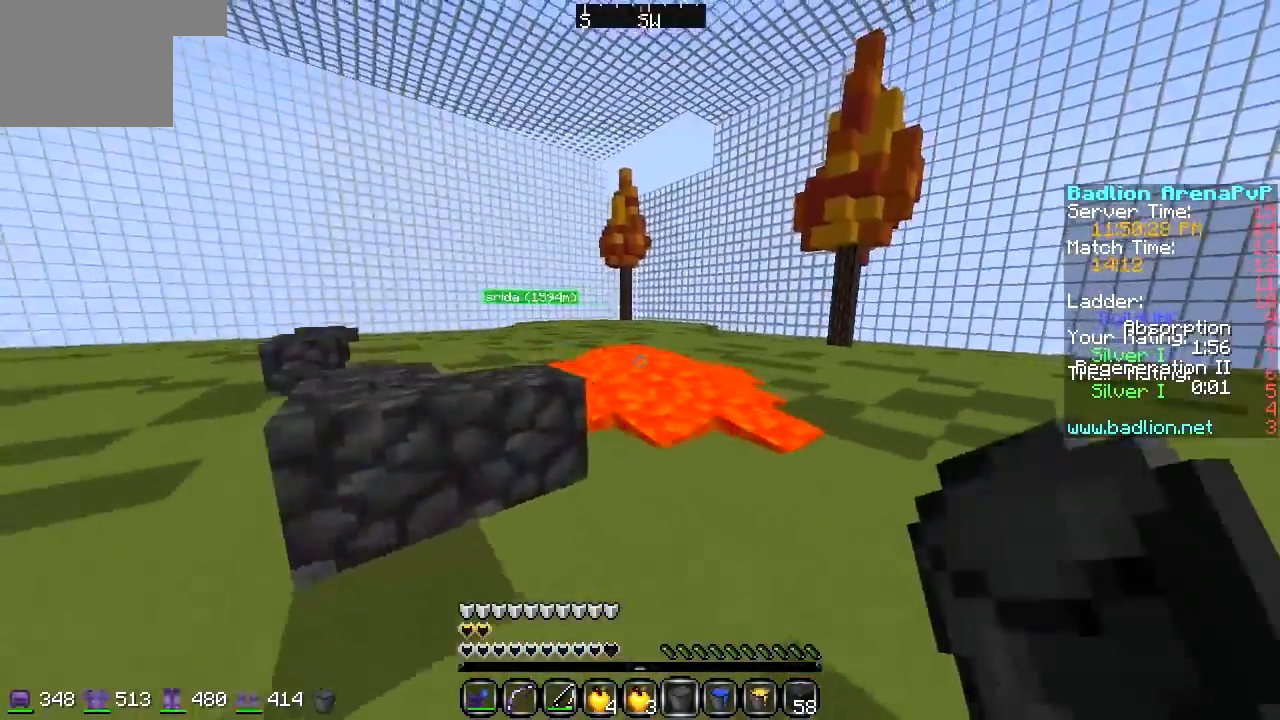
{"keys": ["d", "w"], "events": [[271, "a", "up"], [372, "d", "down"]]}
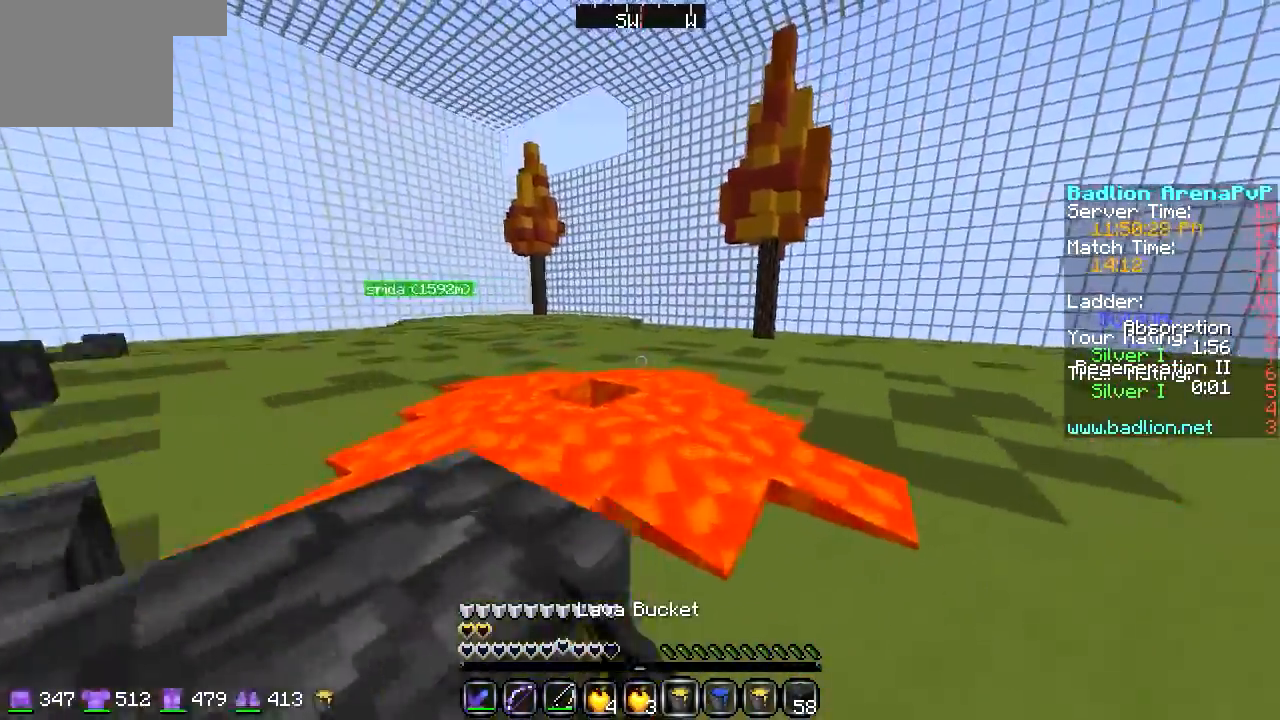
{"keys": ["a", "w"], "events": [[372, "d", "up"], [507, "a", "down"]]}
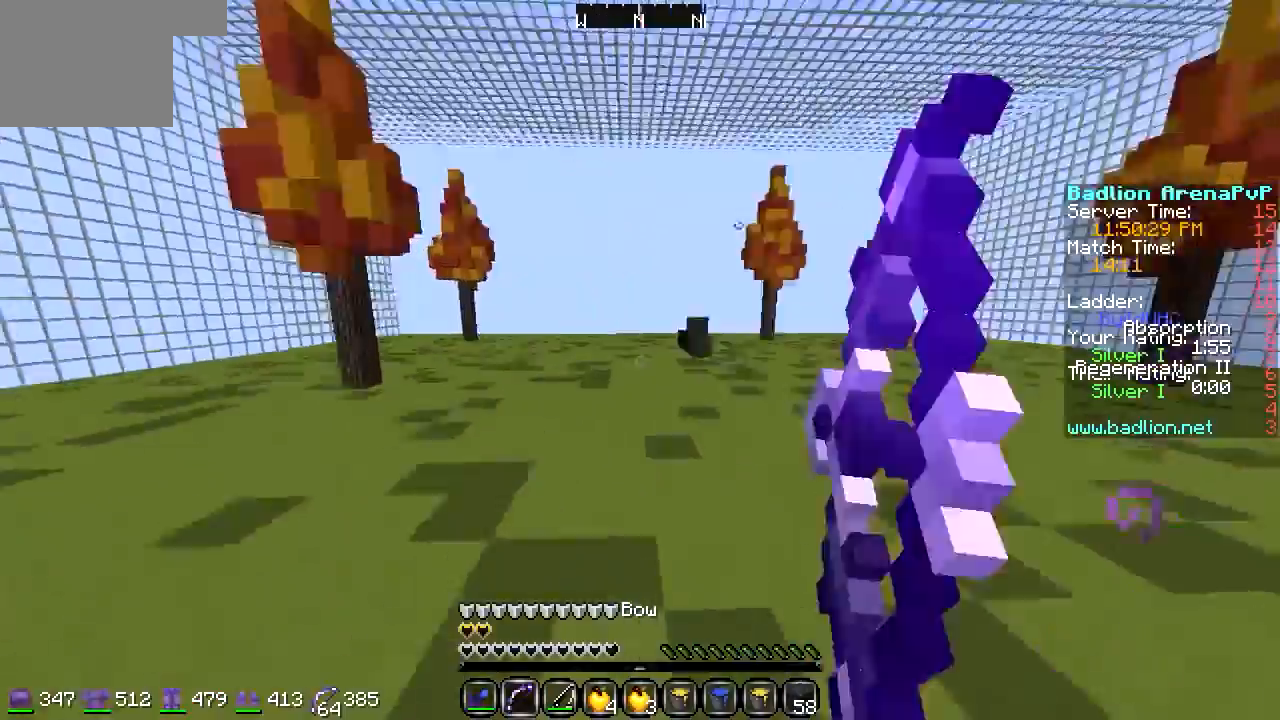
{"keys": ["a", "w"], "events": [[136, "w", "up"], [373, "w", "down"]]}
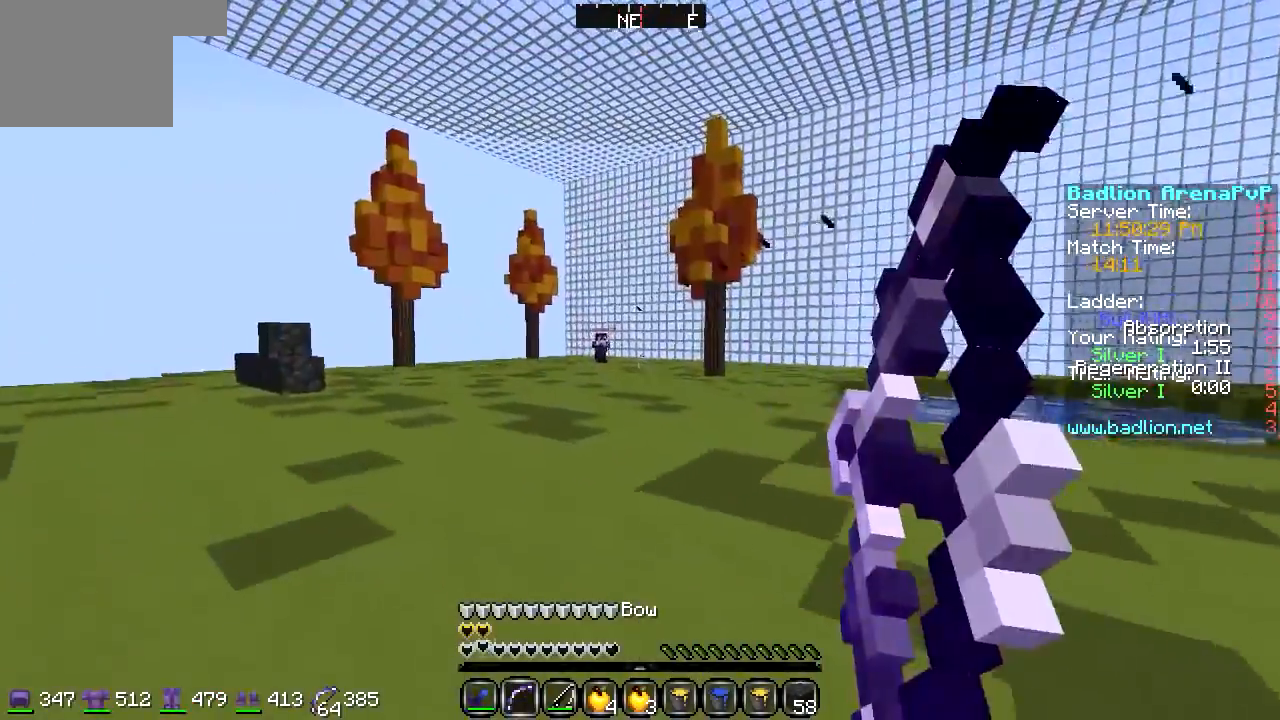
{"keys": ["d", "w"], "events": [[474, "d", "down"], [507, "a", "up"]]}
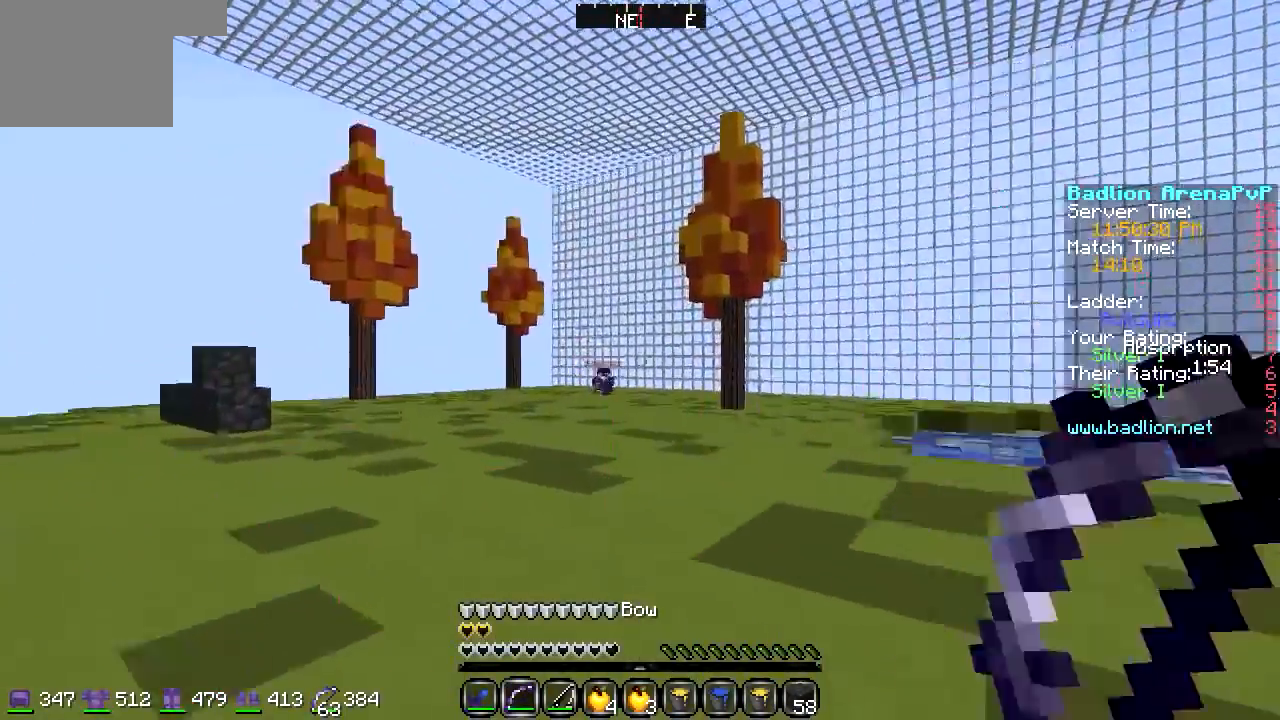
{"keys": ["d", "w"], "events": []}
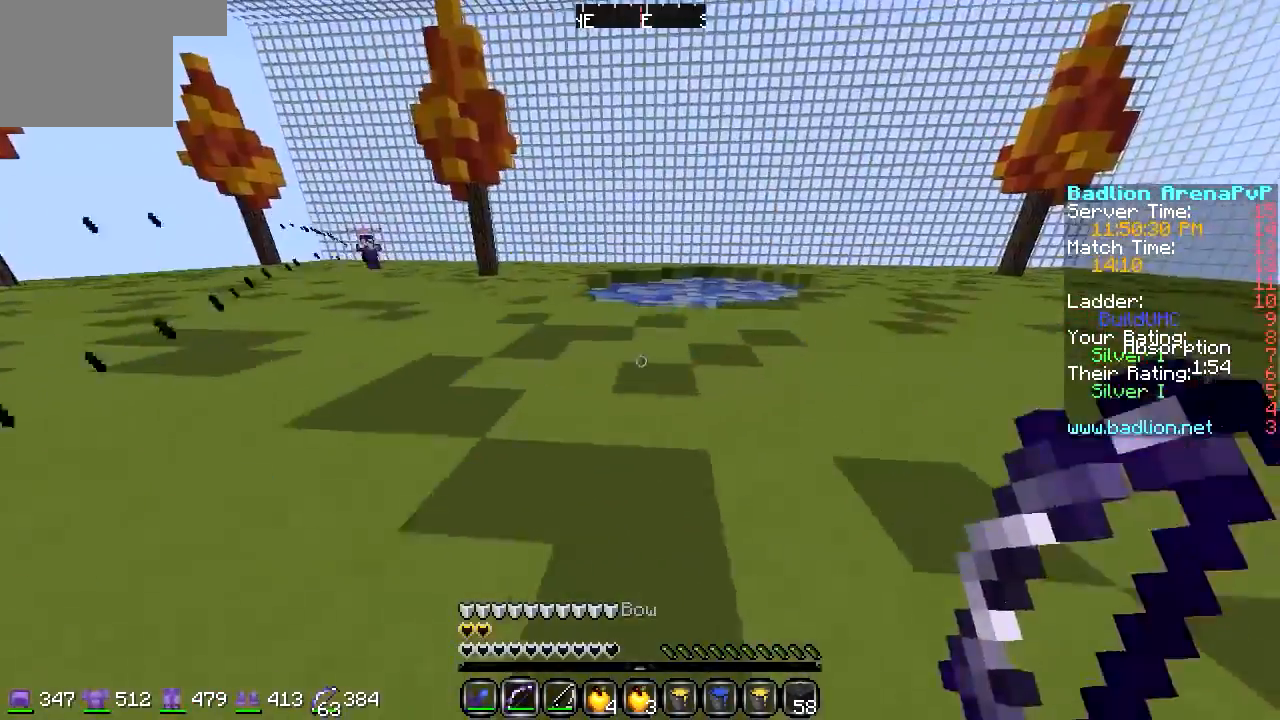
{"keys": ["a", "w"], "events": [[203, "a", "down"], [271, "d", "up"]]}
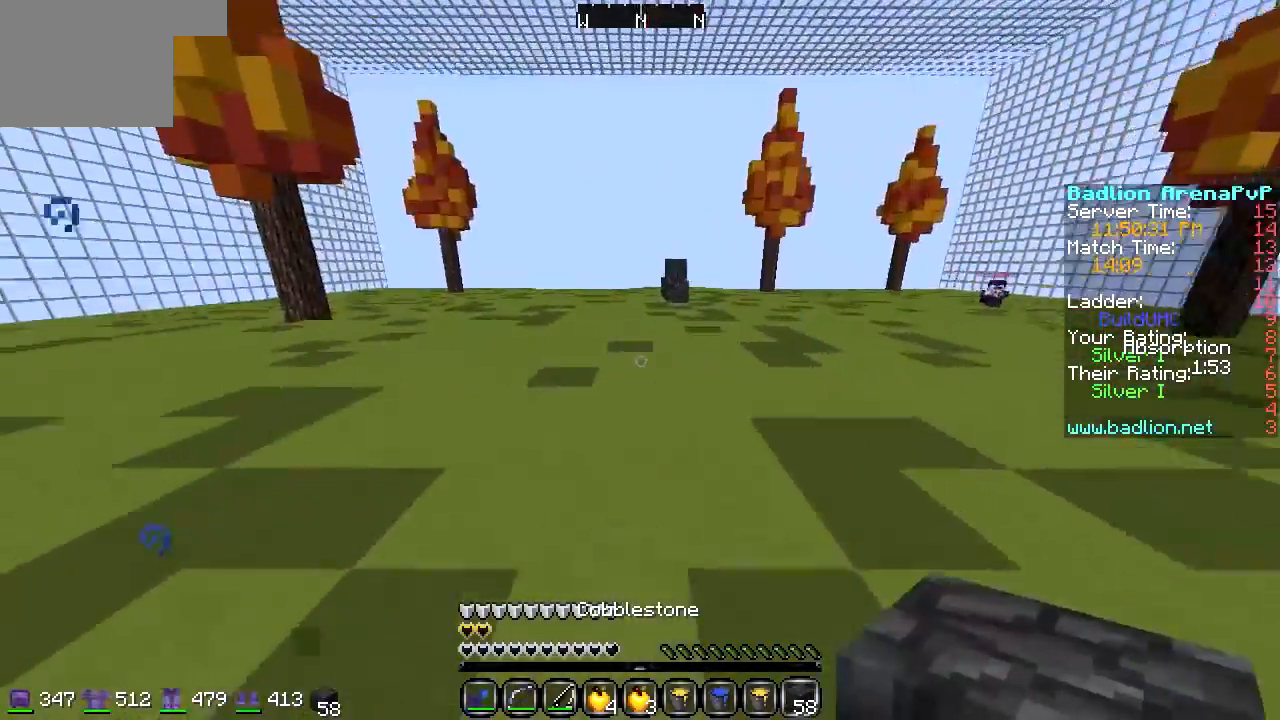
{"keys": ["a"], "events": [[474, "w", "up"]]}
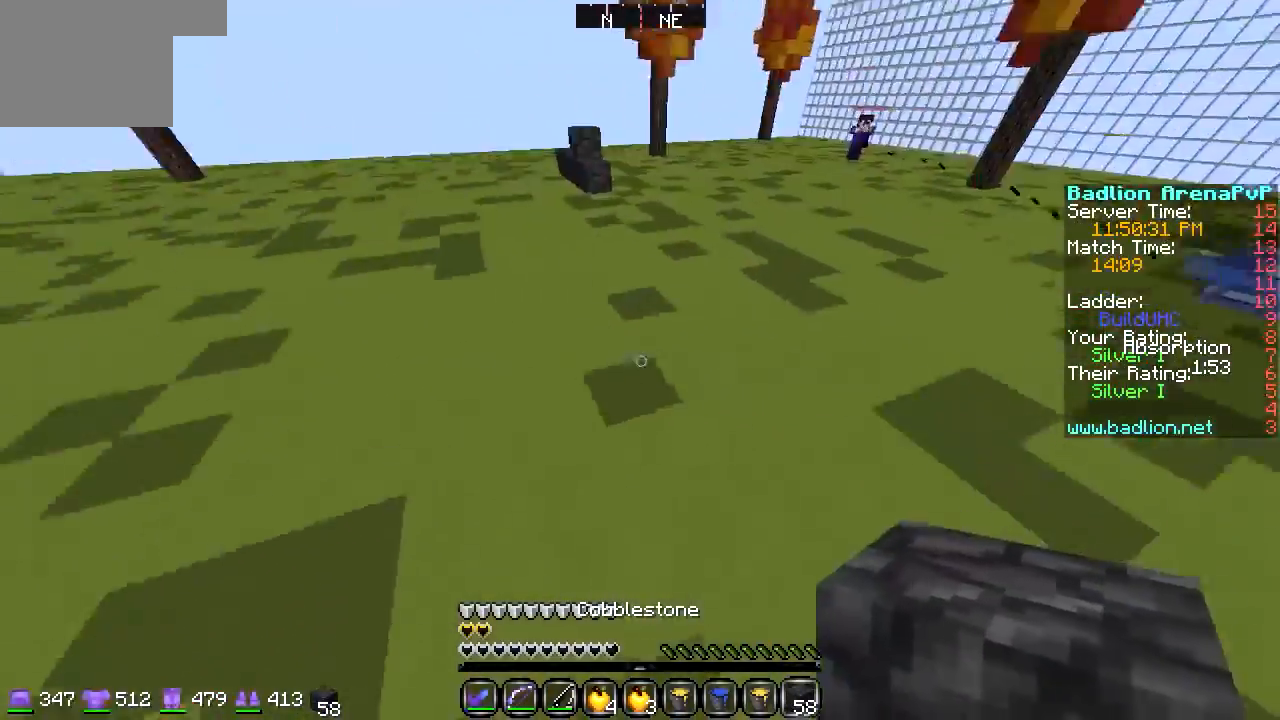
{"keys": ["d"], "events": [[102, "s", "down"], [339, "a", "up"], [406, "d", "down"], [406, "s", "up"]]}
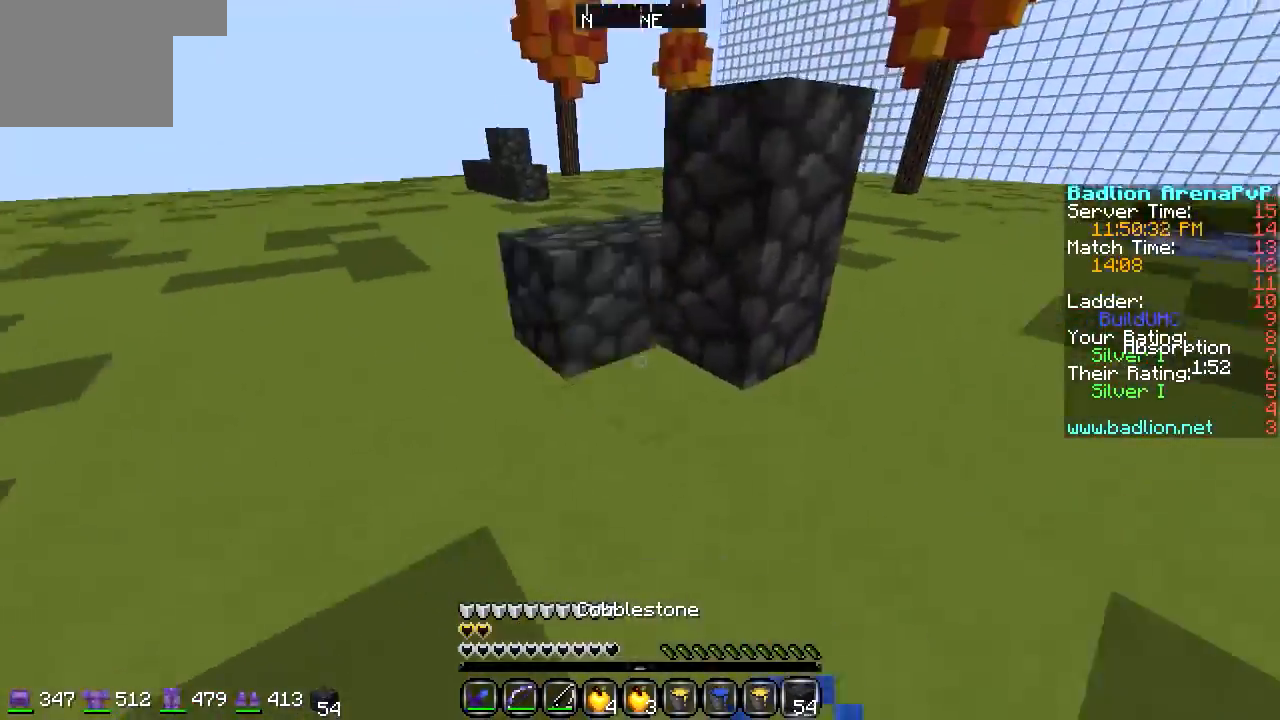
{"keys": ["a", "s"], "events": [[169, "a", "down"], [169, "d", "up"], [406, "s", "down"]]}